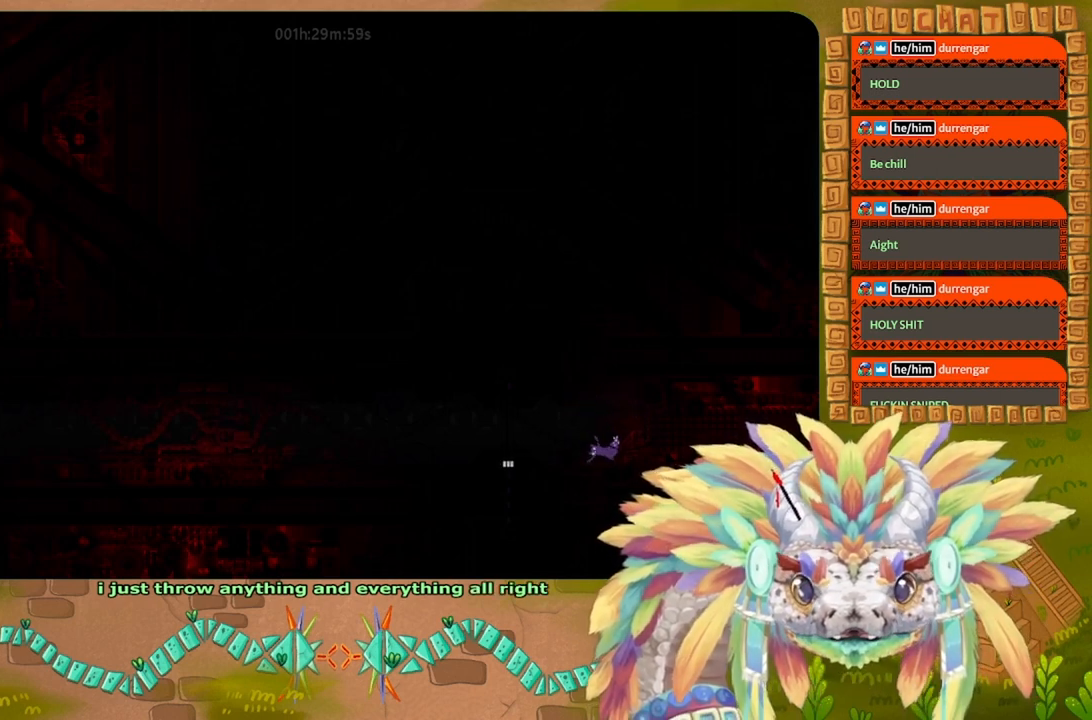
Gameplay with keyboard and mouse; each line is a JSON object with the keys held at the frame after it. "events" lists presses ("down") and releases ("up") of "down", "g", "j", "left", "r", "right", "t" and "up" between this image and that frame as [ms after this image, input, new state], when the widget could be followed in between. No other keys are recorded. Mouse buttons are not recorded. Not read: mouse_move.
{"keys": ["left"], "events": [[167, "j", "up"]]}
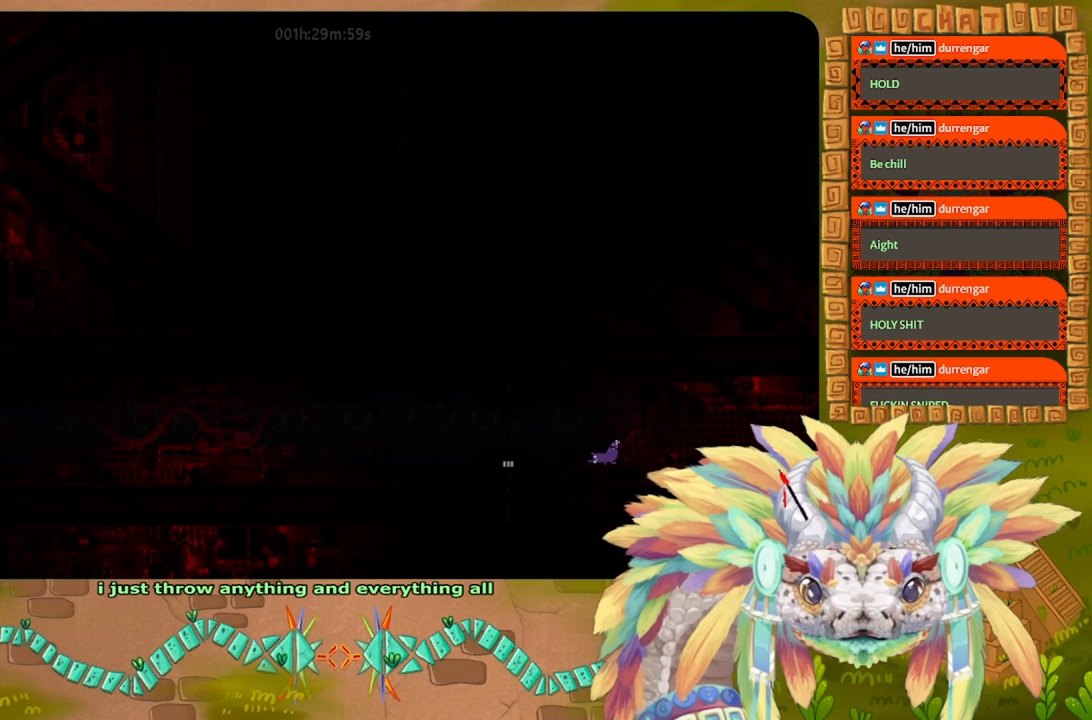
{"keys": ["down", "left"], "events": [[67, "j", "down"], [233, "j", "up"], [467, "down", "down"]]}
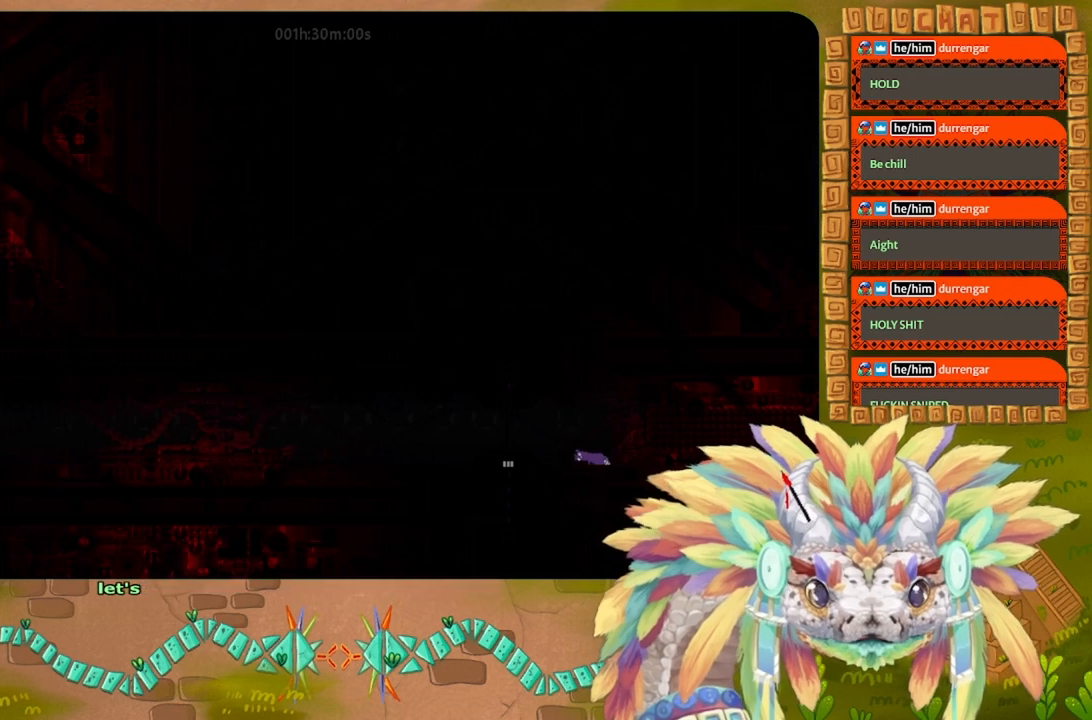
{"keys": ["left", "up"], "events": [[67, "down", "up"], [300, "up", "down"], [333, "left", "up"], [467, "left", "down"]]}
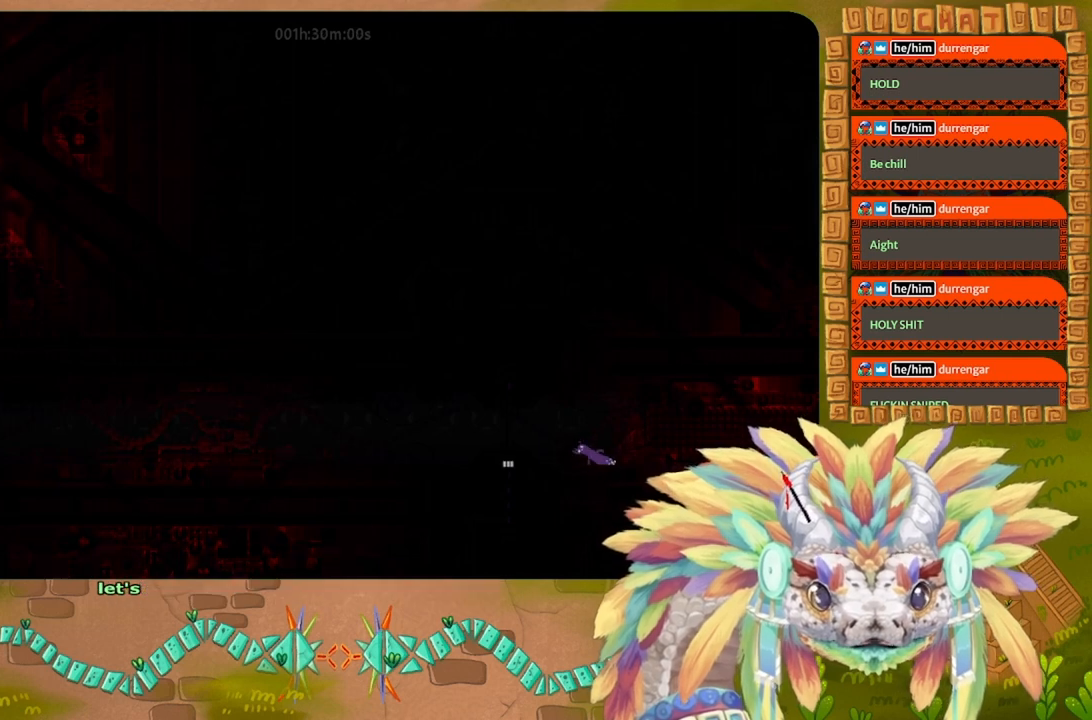
{"keys": ["j", "left"], "events": [[133, "up", "up"], [400, "j", "down"]]}
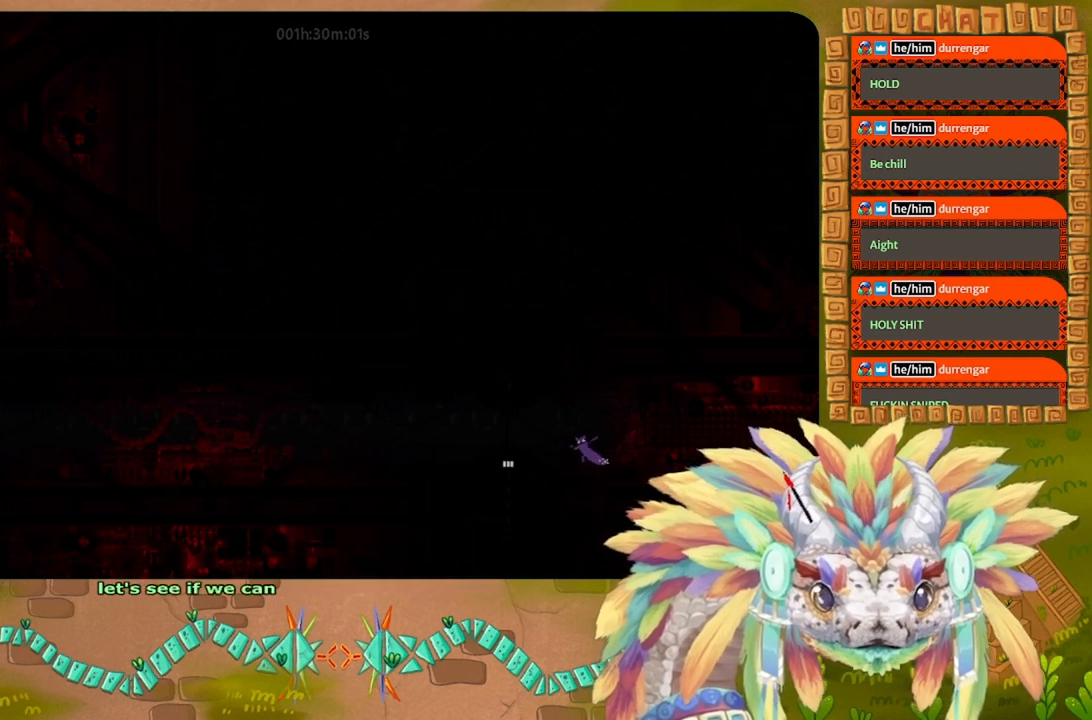
{"keys": ["left"], "events": [[67, "j", "up"]]}
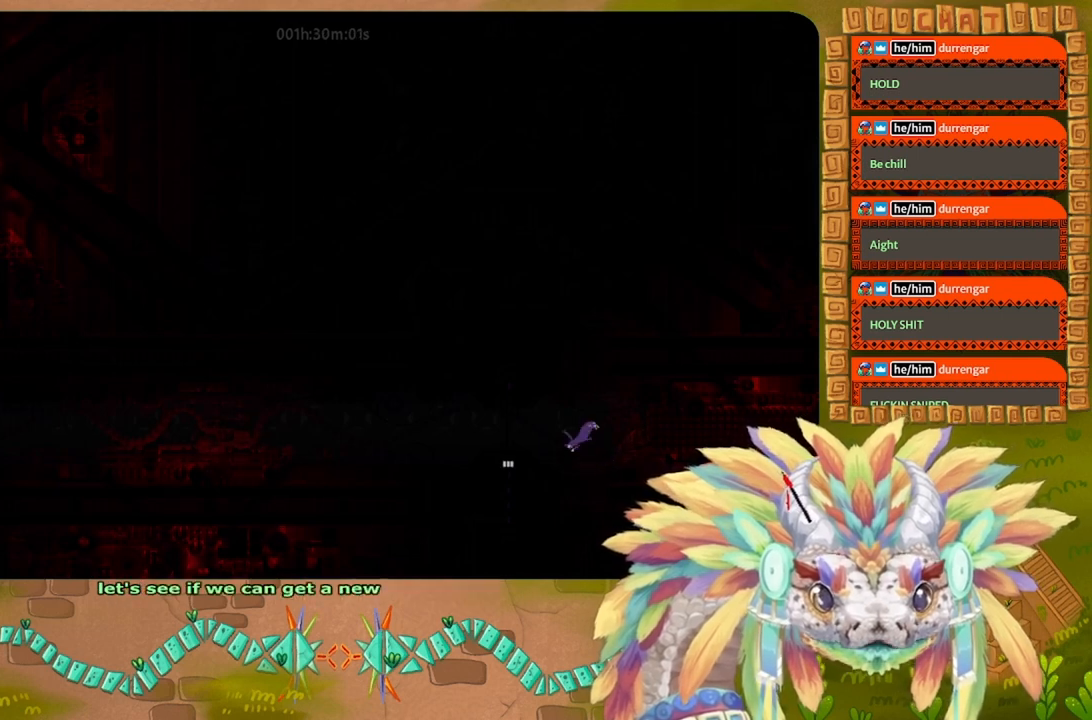
{"keys": ["left"], "events": []}
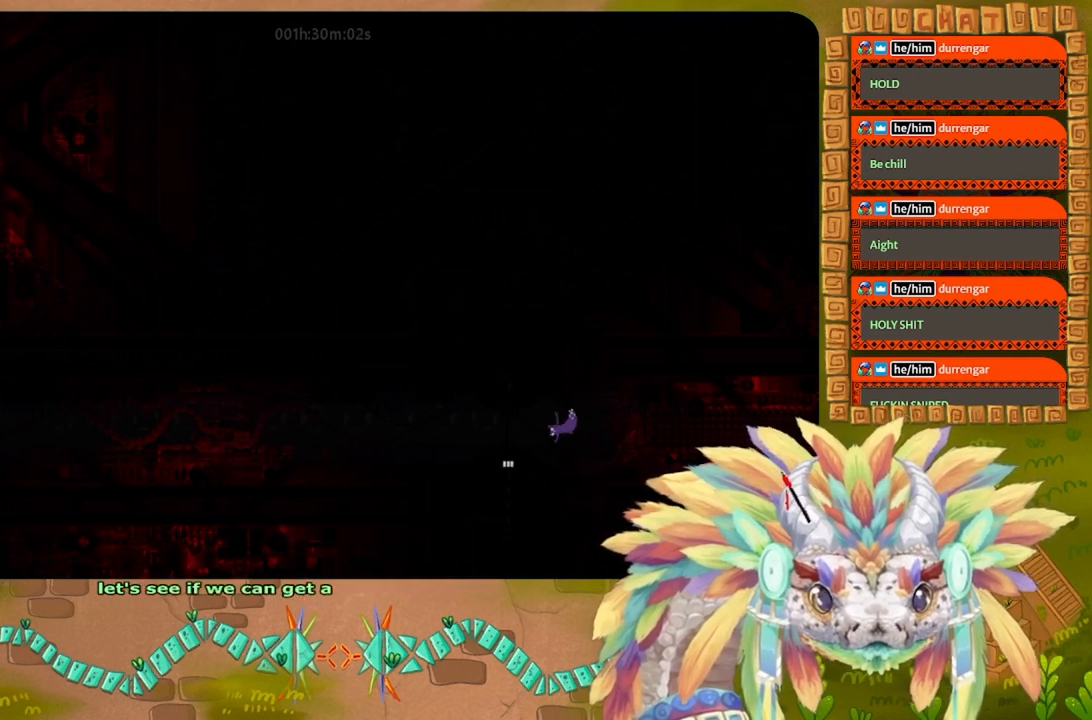
{"keys": ["down", "left"], "events": [[33, "down", "down"]]}
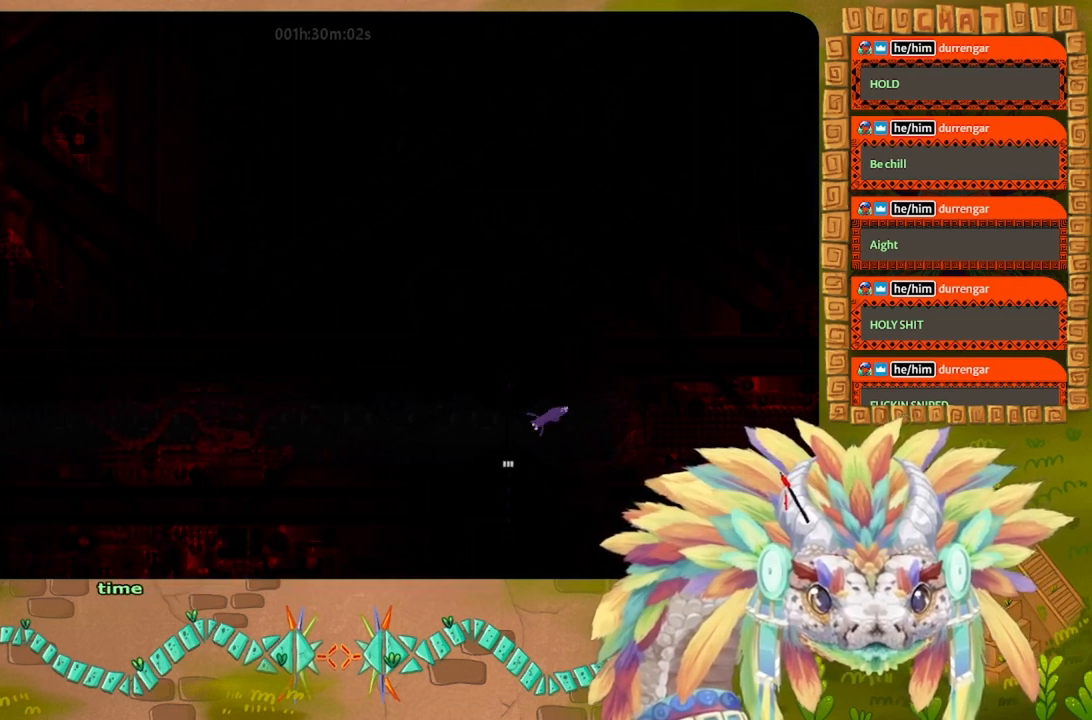
{"keys": ["down", "left"], "events": []}
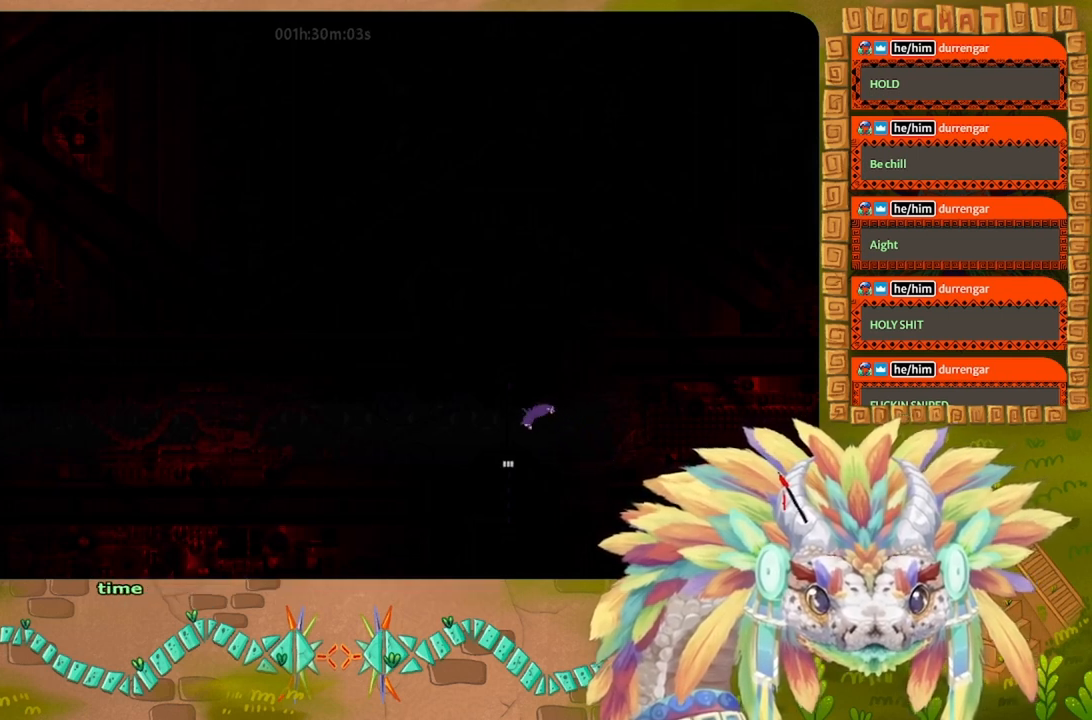
{"keys": ["down"], "events": [[500, "left", "up"]]}
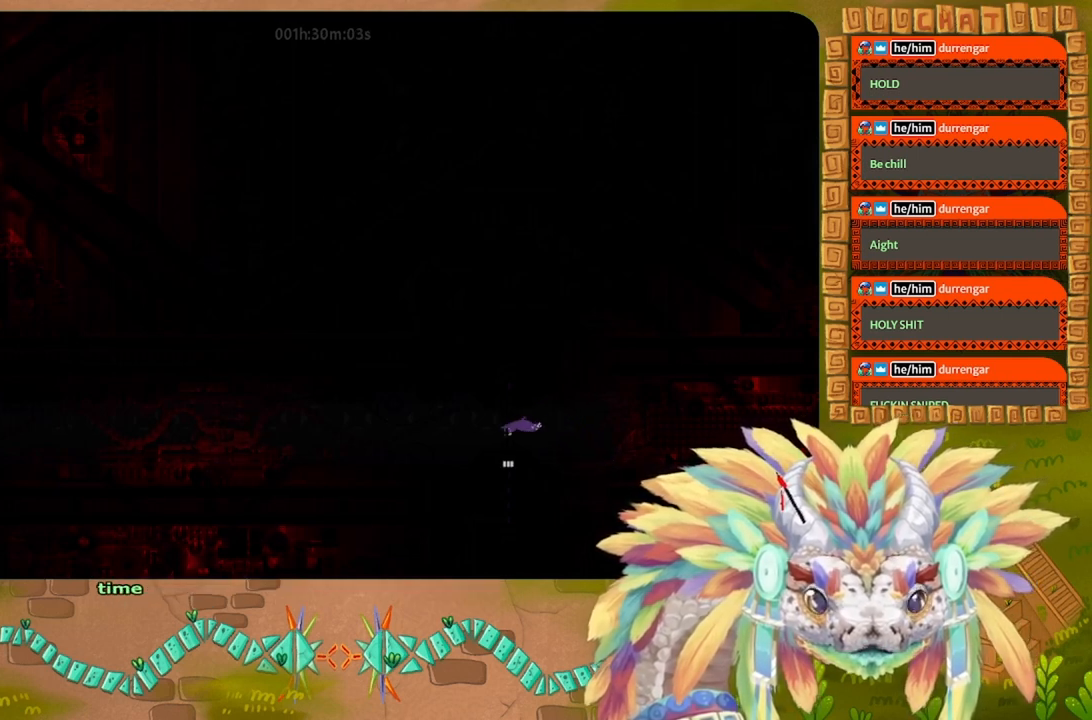
{"keys": ["down"], "events": []}
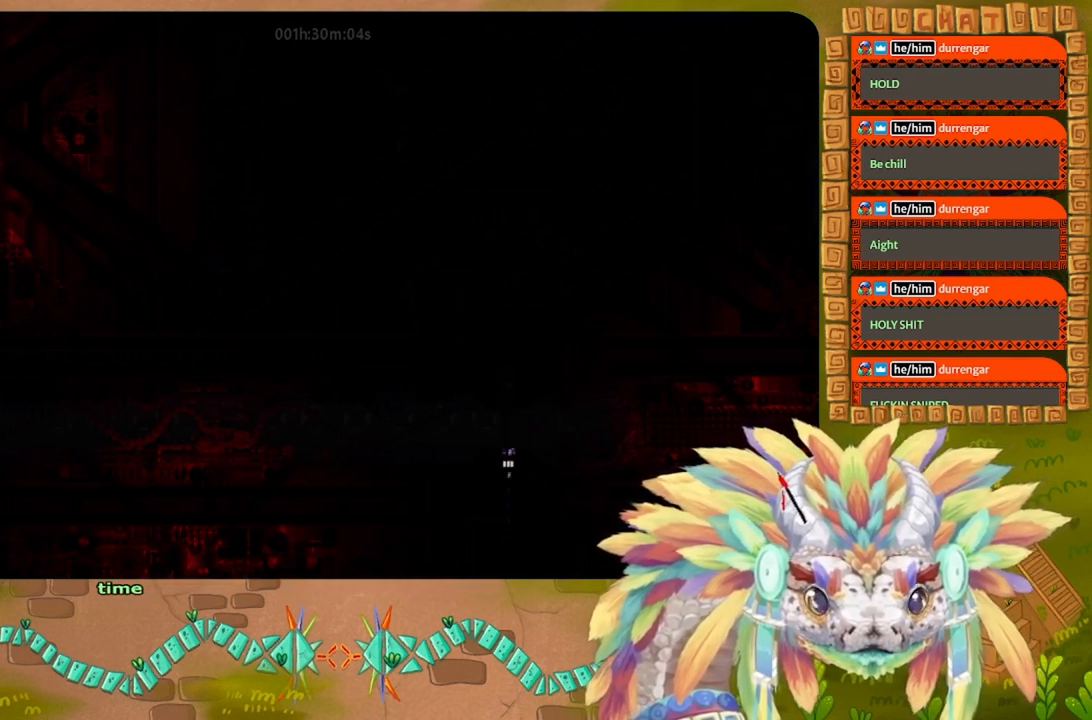
{"keys": ["down"], "events": []}
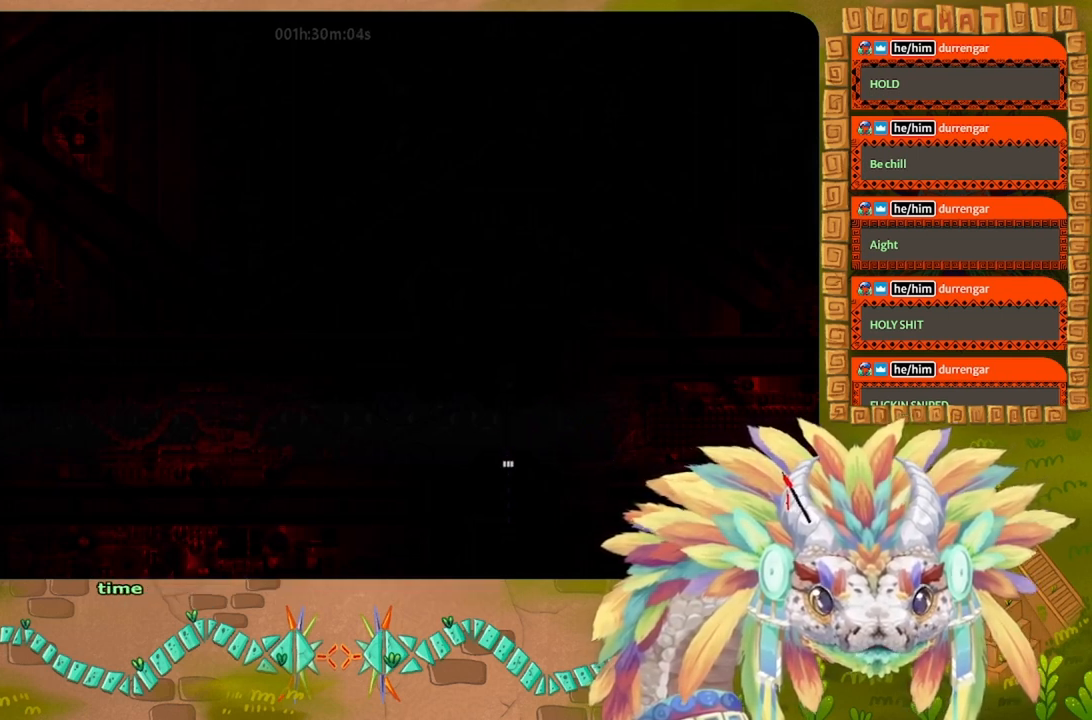
{"keys": ["left"], "events": [[367, "down", "up"], [400, "left", "down"]]}
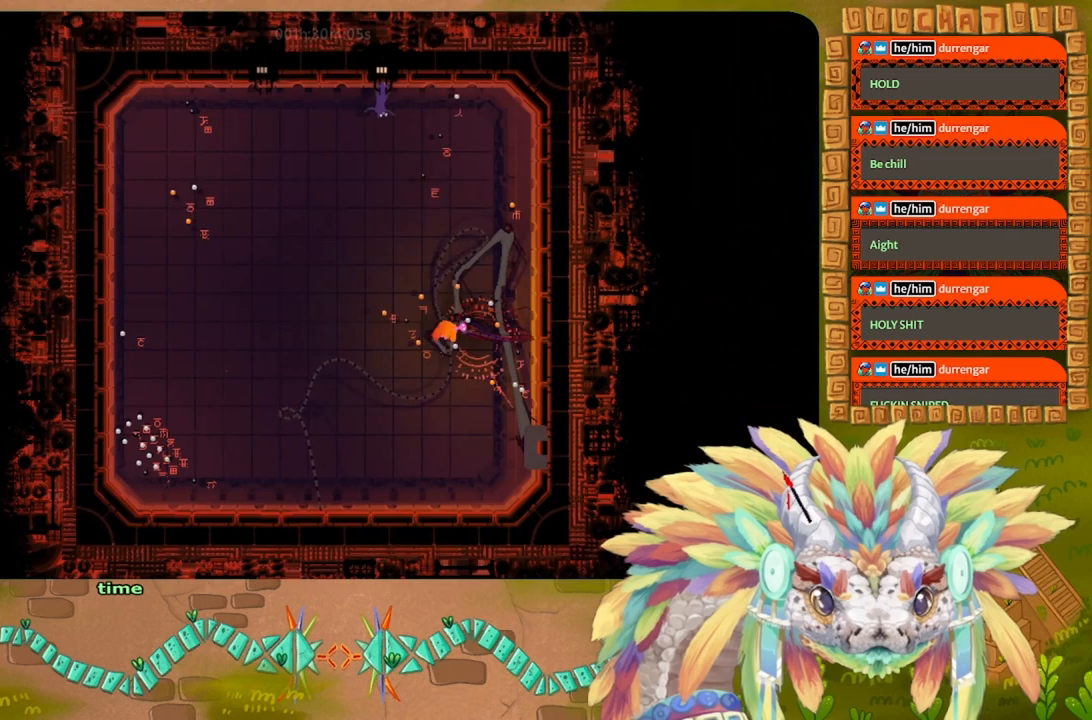
{"keys": ["j", "left", "up"], "events": [[167, "up", "down"], [400, "j", "down"]]}
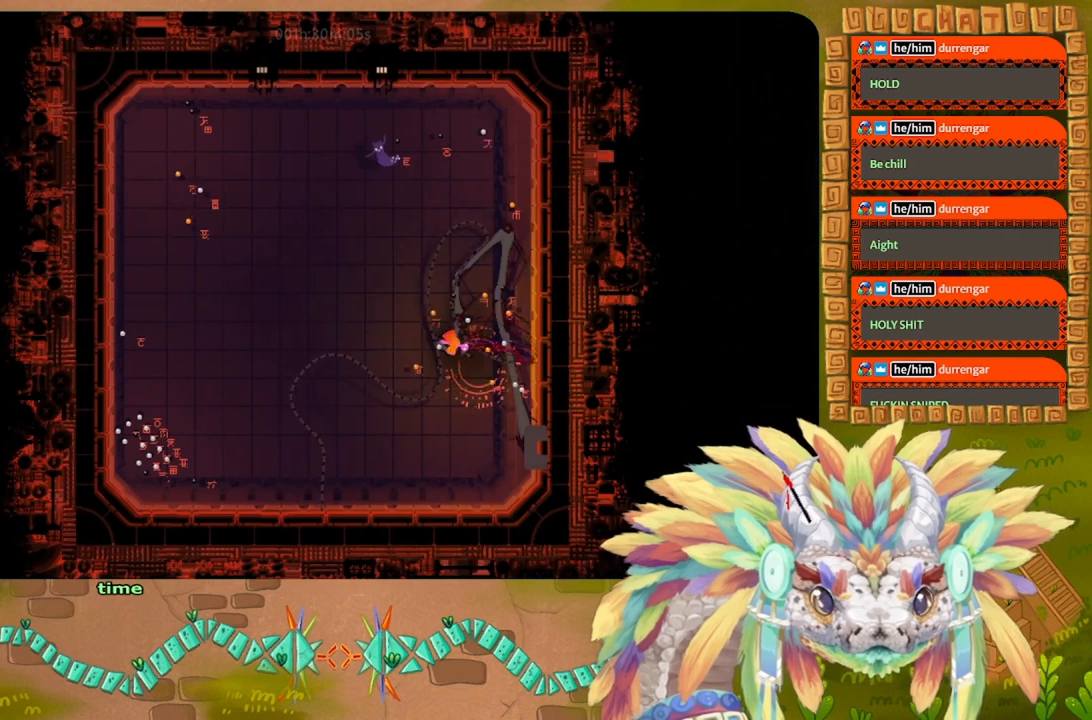
{"keys": ["left"], "events": [[167, "j", "up"], [333, "up", "up"]]}
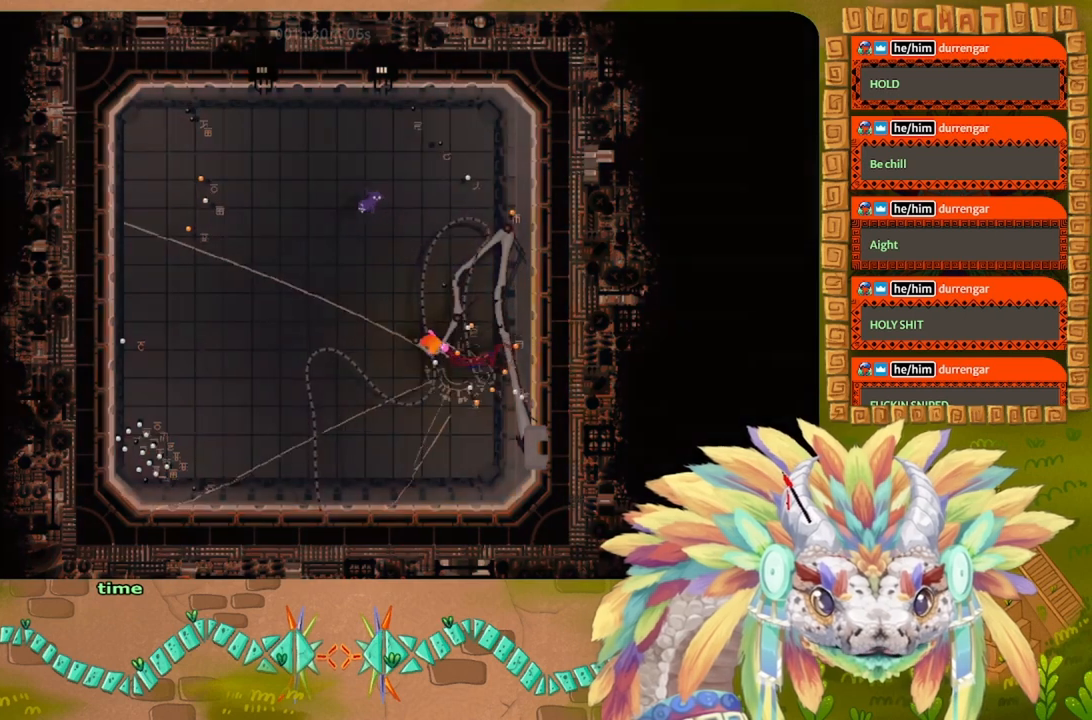
{"keys": ["left"], "events": [[233, "up", "down"], [467, "up", "up"]]}
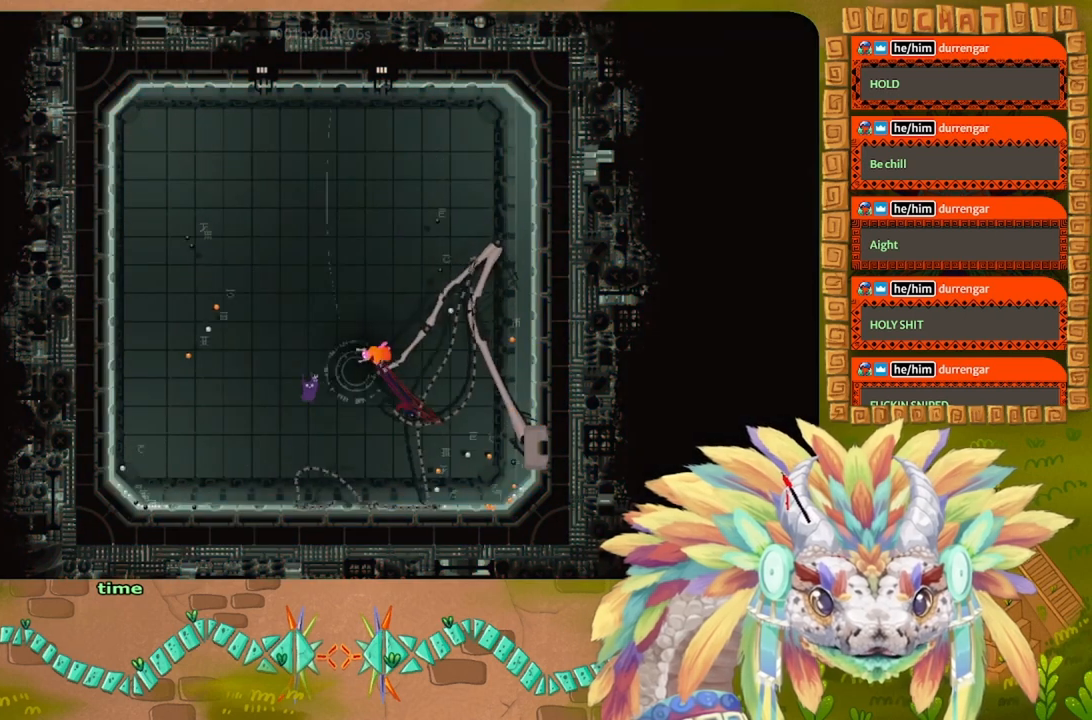
{"keys": [], "events": [[33, "left", "up"], [133, "left", "down"], [433, "left", "up"]]}
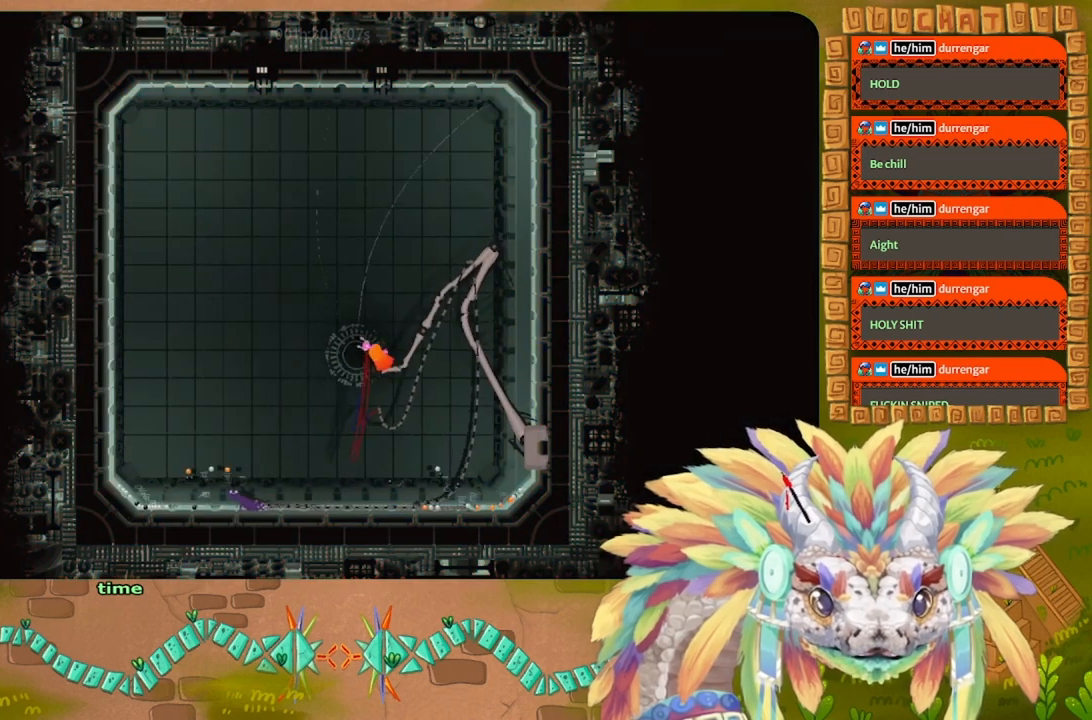
{"keys": [], "events": []}
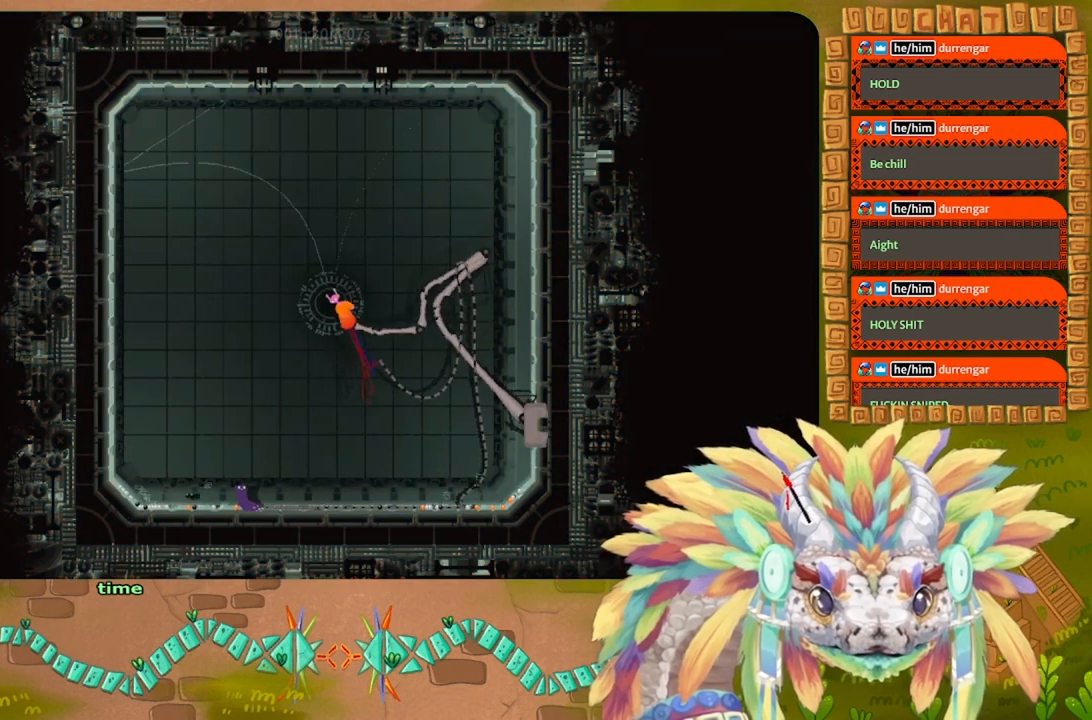
{"keys": [], "events": []}
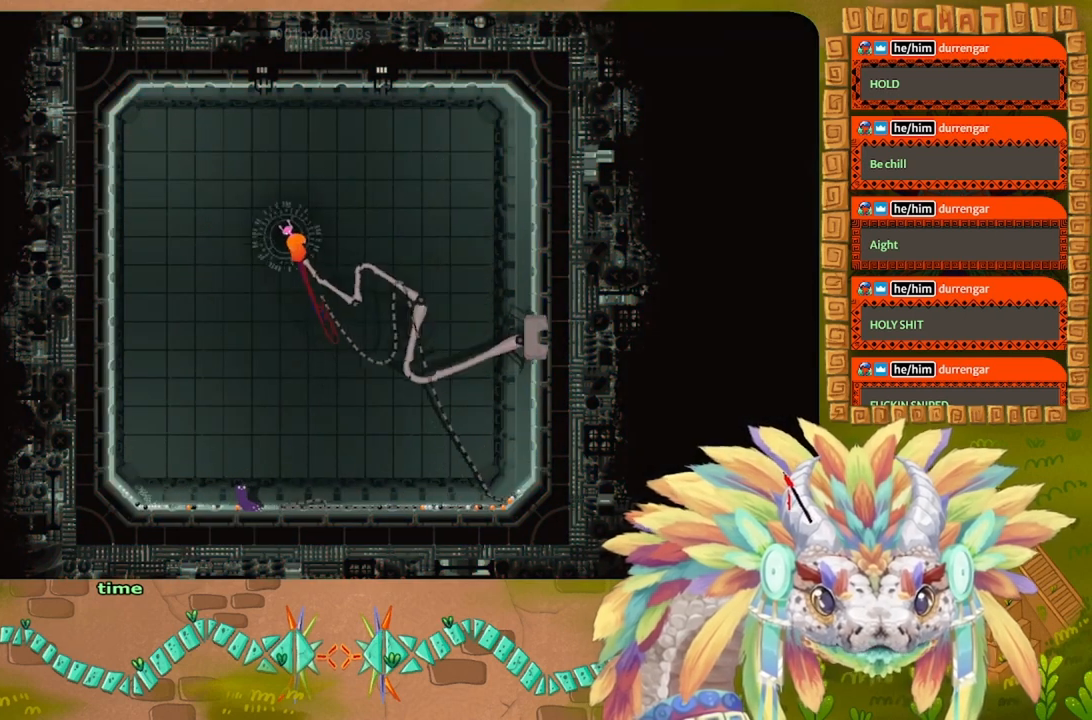
{"keys": [], "events": []}
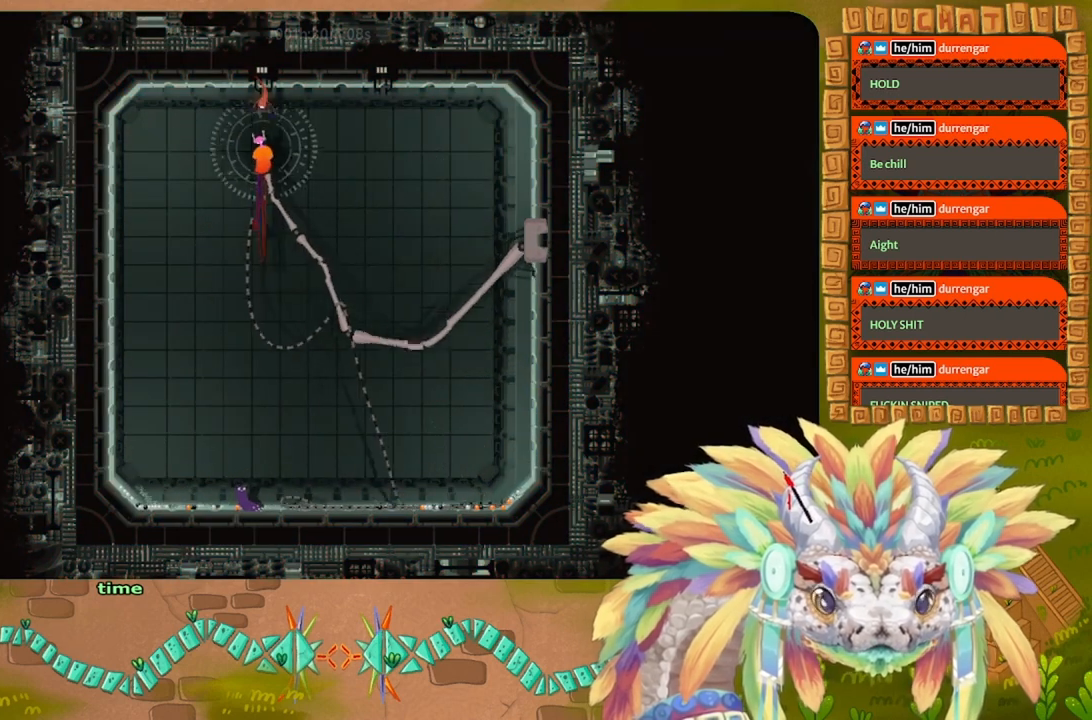
{"keys": [], "events": []}
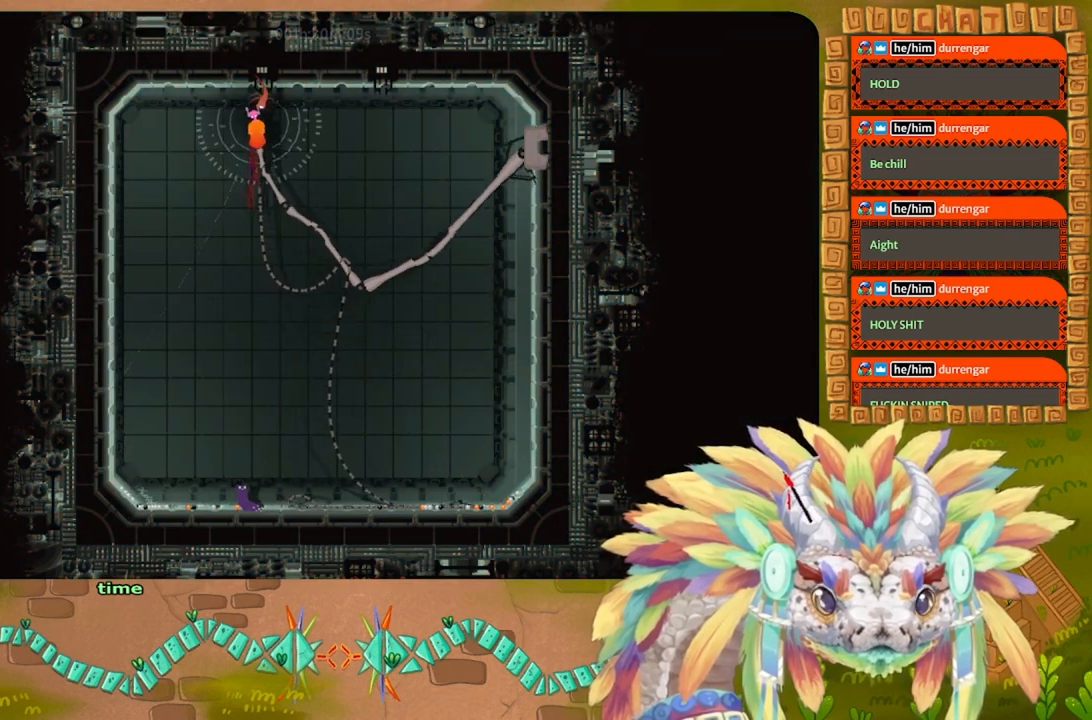
{"keys": [], "events": []}
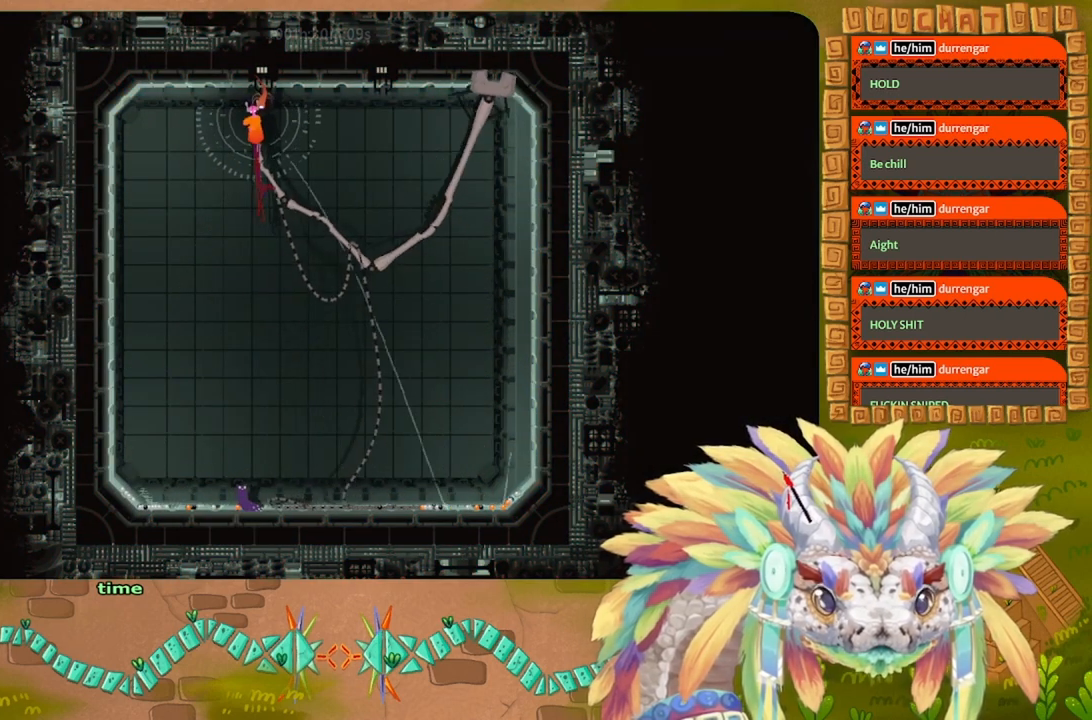
{"keys": [], "events": []}
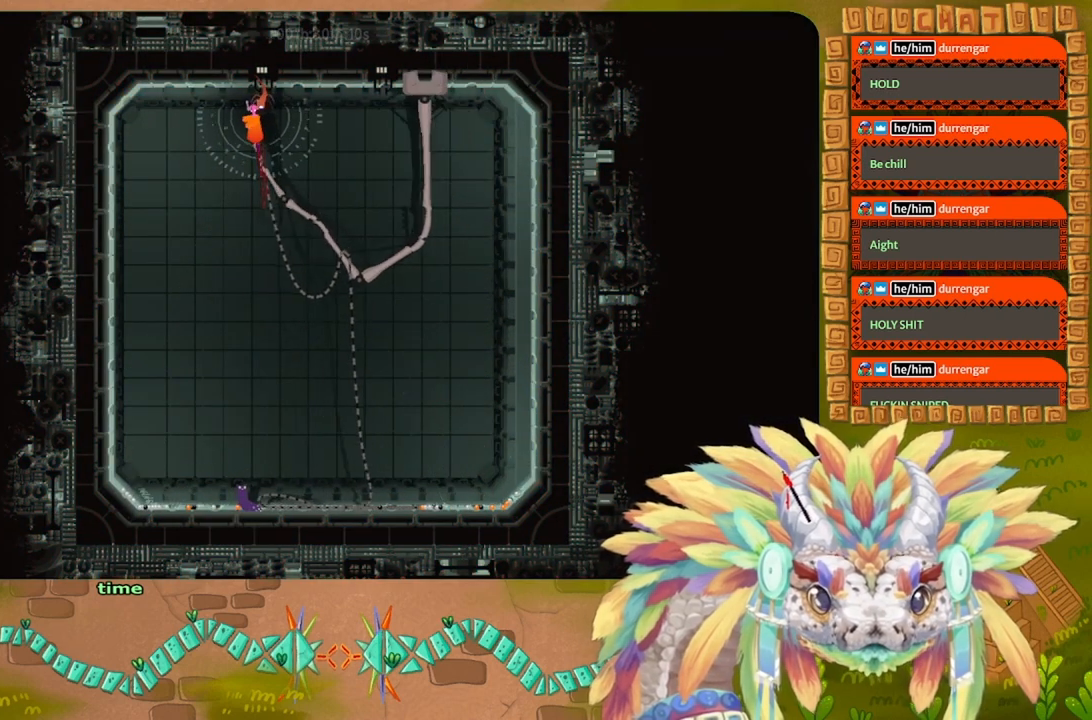
{"keys": ["right"], "events": [[467, "right", "down"]]}
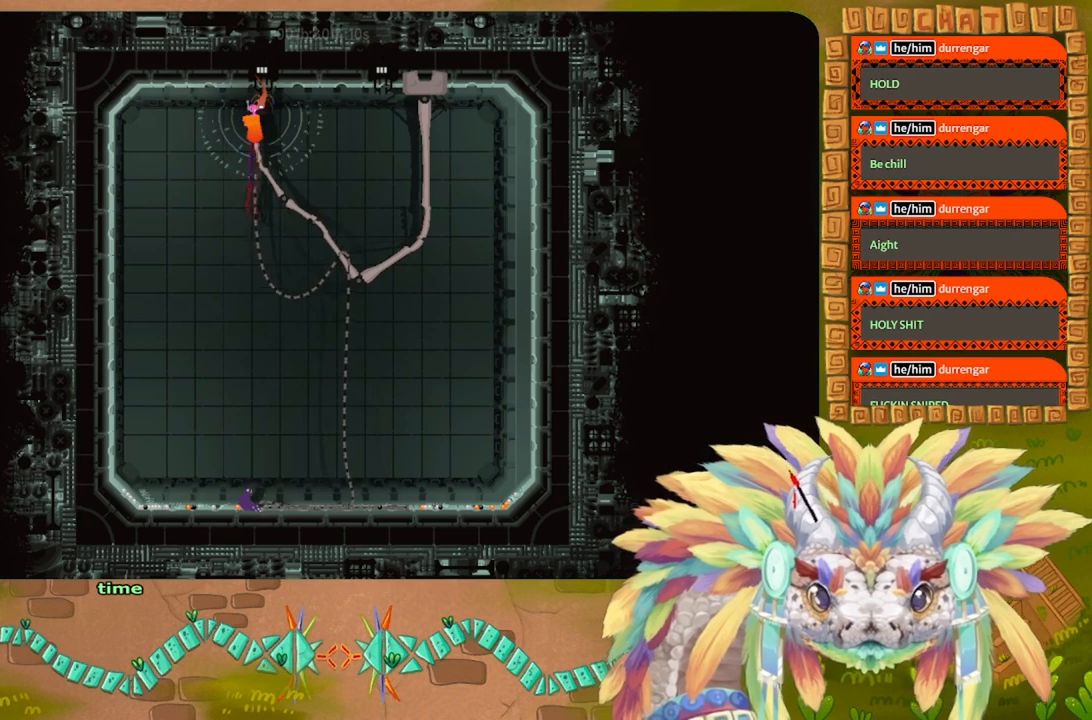
{"keys": ["left"], "events": [[200, "right", "up"], [467, "left", "down"]]}
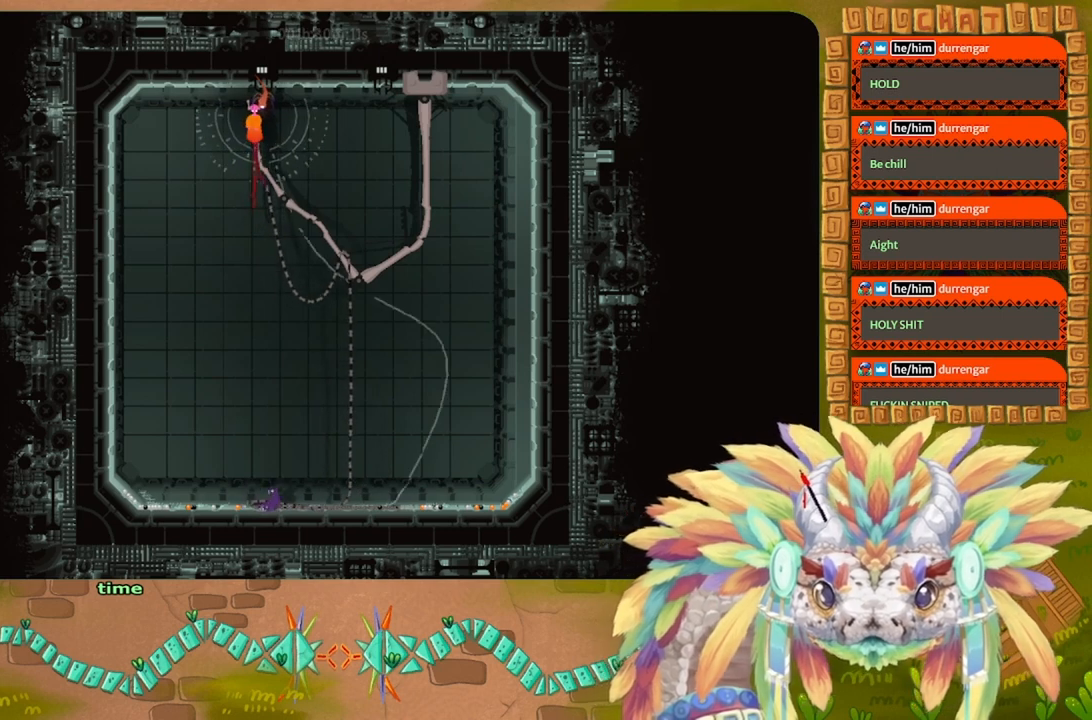
{"keys": [], "events": [[233, "left", "up"]]}